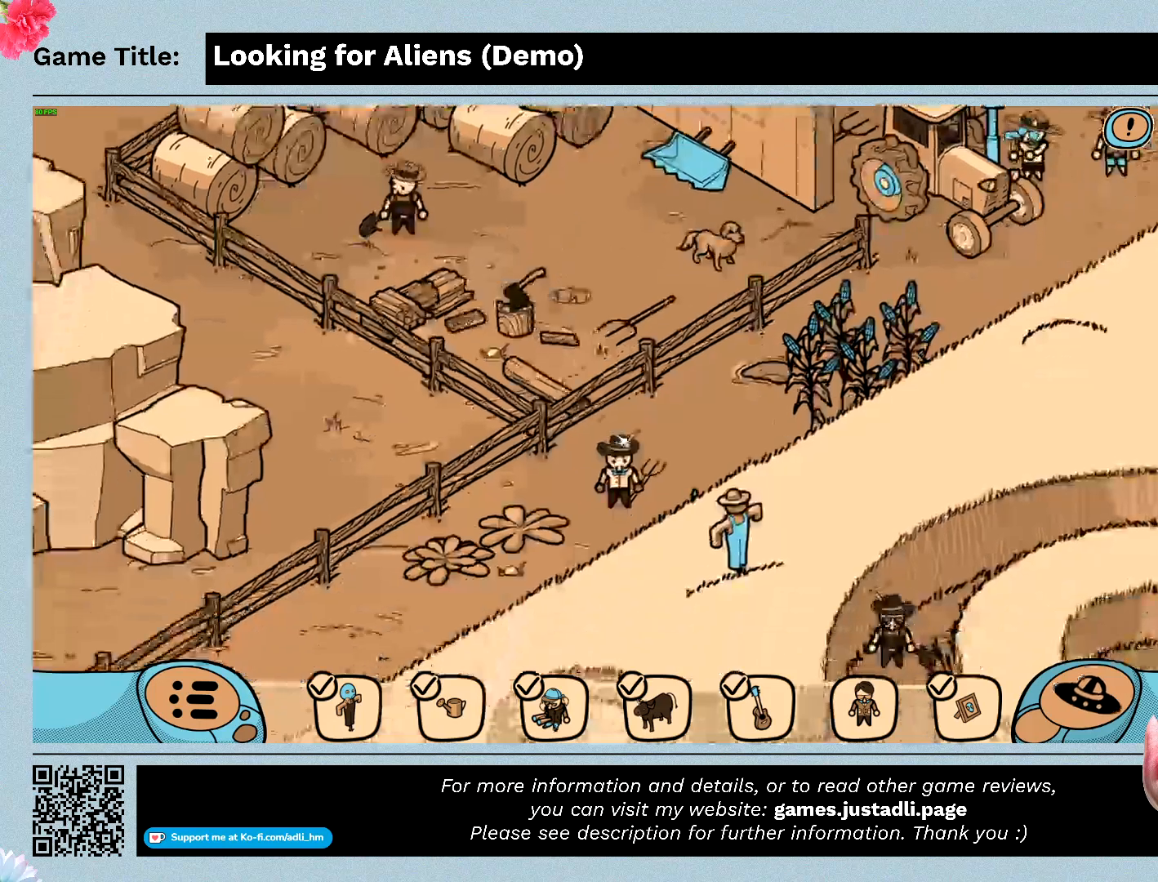
Gameplay with keyboard and mouse; each line is a JSON object with the keys and mouse buttons held at the frame after it. "events" lists presses ("down") and releases ("up") of "0", "1", "2", "3", "4", "5", "6", "7", "8", "9", "a", "alt", "b", "c", "caps_lock", "ctrl", "d", "down", "e", "escape", "f", "f1", "f2", "f3", "f4", "g", "h", "i", "j", "k", "l", "left", "m", "n", "o", "p", "q", "r", "return", "right", "s", "shift", "space", "t", "tab", "tilde", "u", "up", "v", "w", "x", "y", "z", "mouse_left", "mouse_wheel" and "mouse_right" between this image and that frame as [ms after this image, input, new state], when the widget could be followed in between. "mouse_left", "mouse_wheel", "mouse_right" = the "left", "wheel", "right" buttons of the "mouse" list. No other keys are recorded. "wheel" means that the mouse wheel is clicked or scrolled. Not read: mouse_move.
{"keys": [], "mouse": ["left"], "events": [[167, "mouse_left", "down"]]}
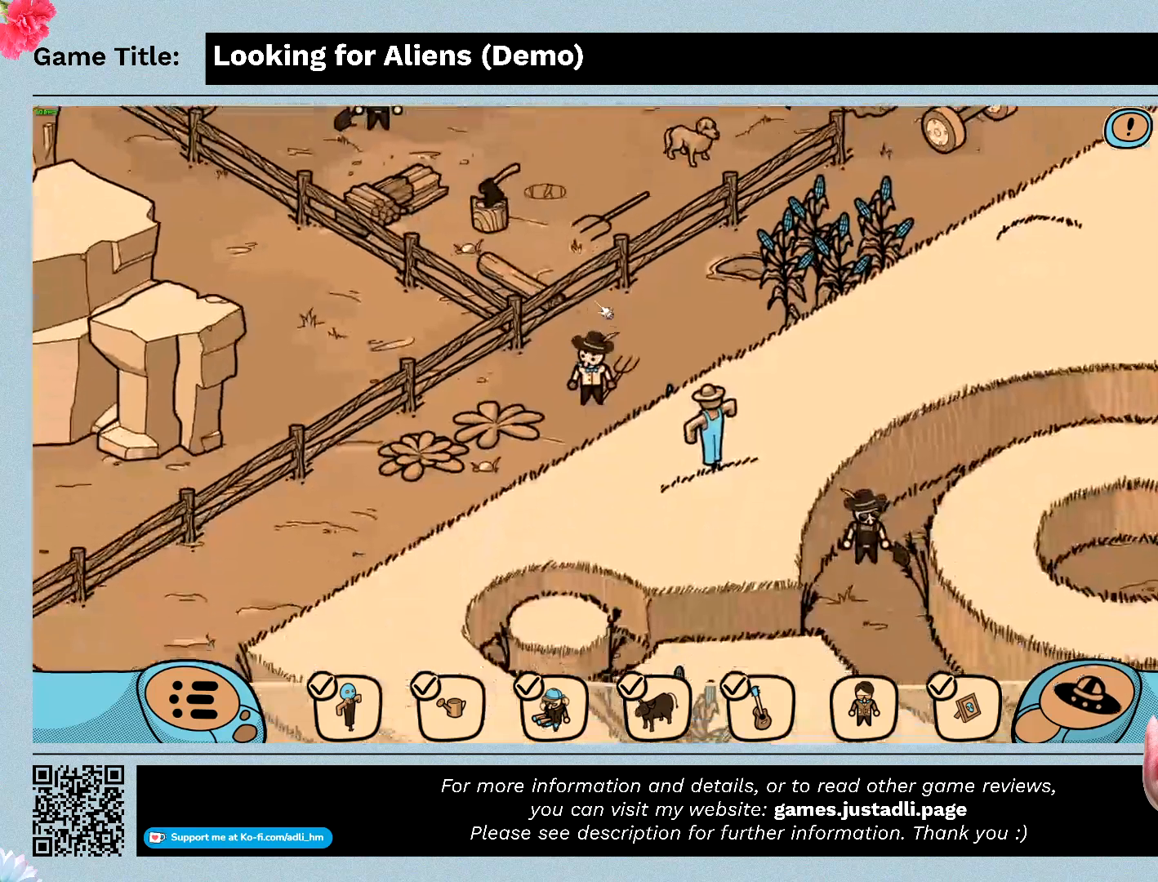
{"keys": [], "mouse": ["left"], "events": [[167, "mouse_left", "up"], [267, "mouse_left", "down"]]}
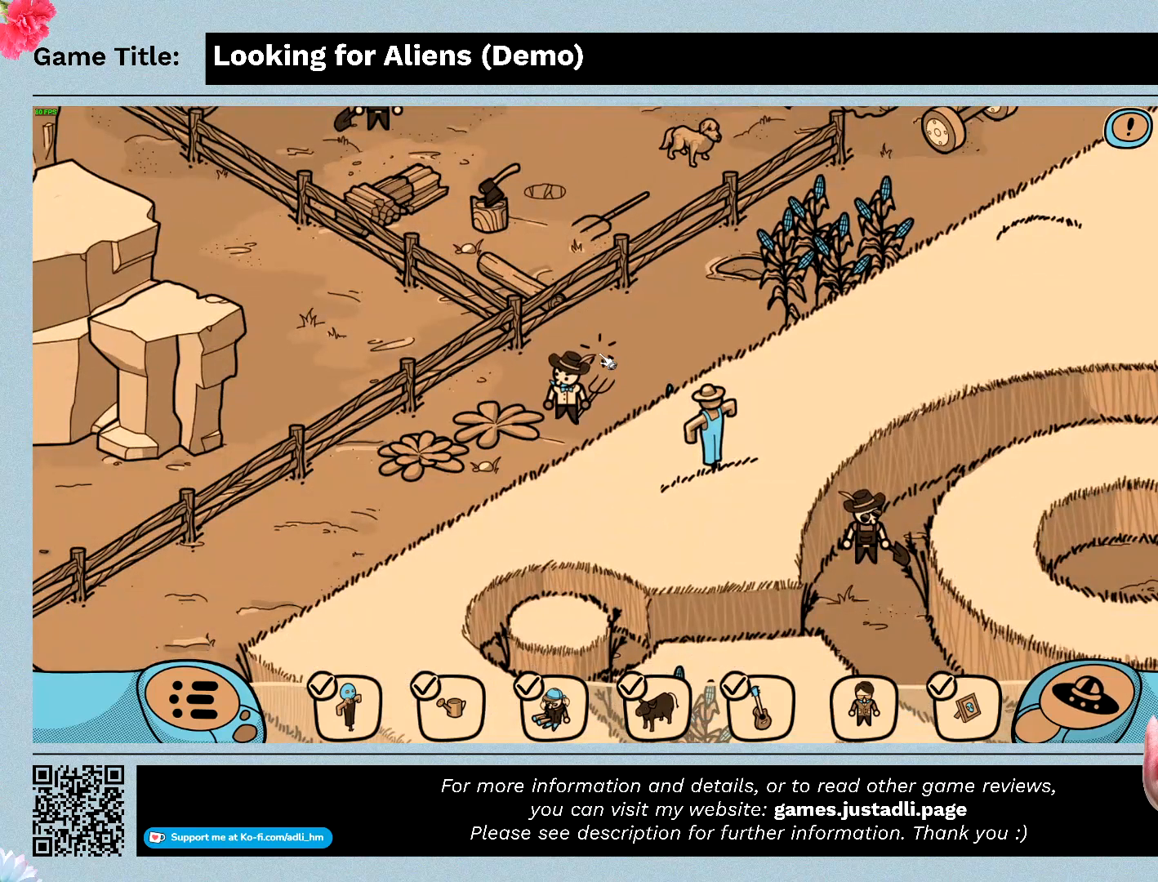
{"keys": [], "mouse": ["left"], "events": [[67, "mouse_left", "up"], [400, "mouse_left", "down"]]}
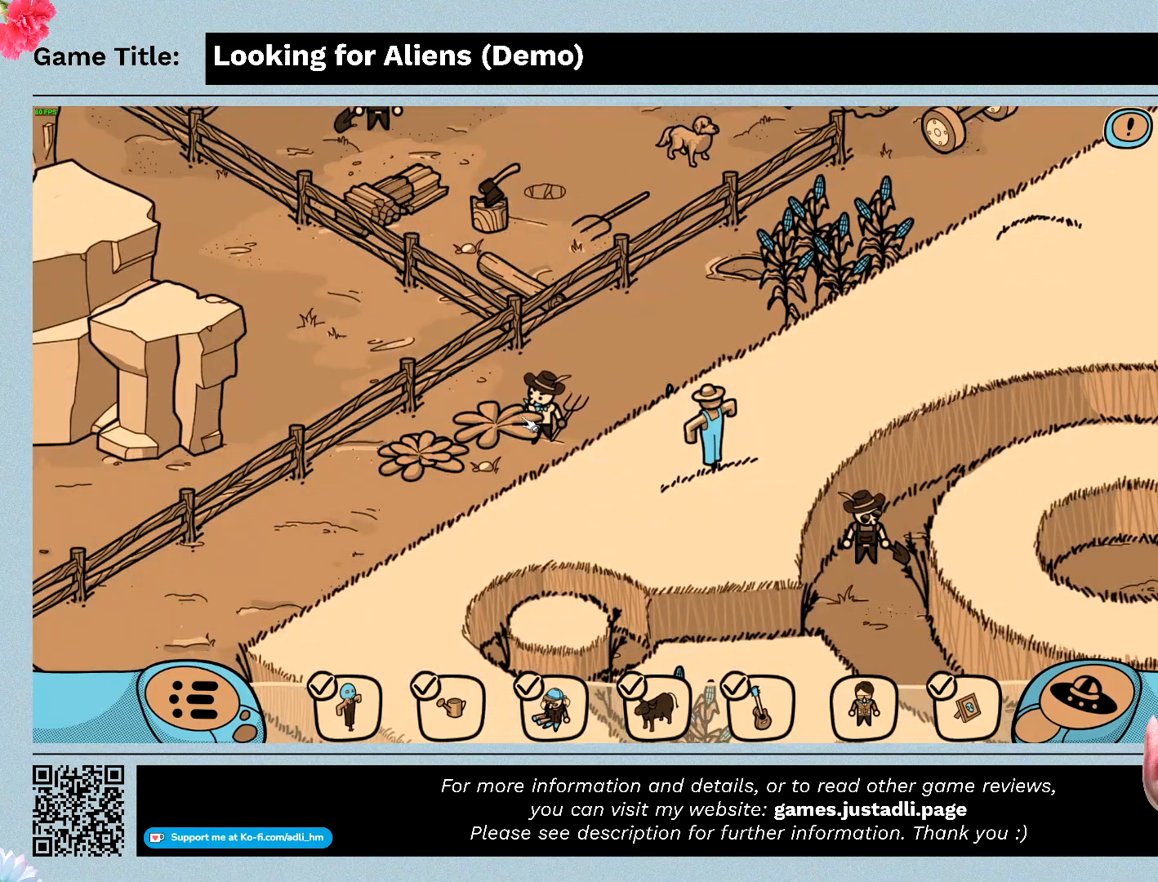
{"keys": [], "mouse": [], "events": [[233, "mouse_left", "up"]]}
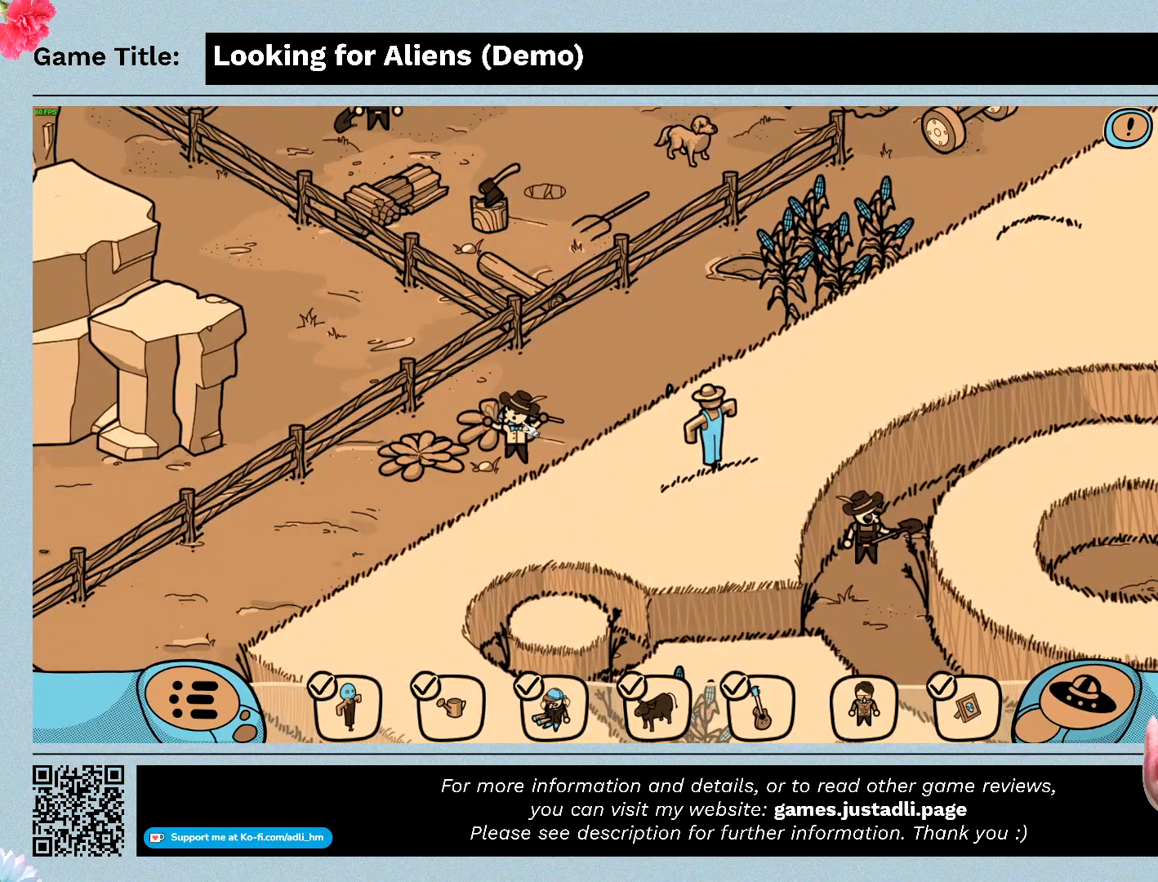
{"keys": [], "mouse": [], "events": [[167, "mouse_left", "down"], [467, "mouse_left", "up"]]}
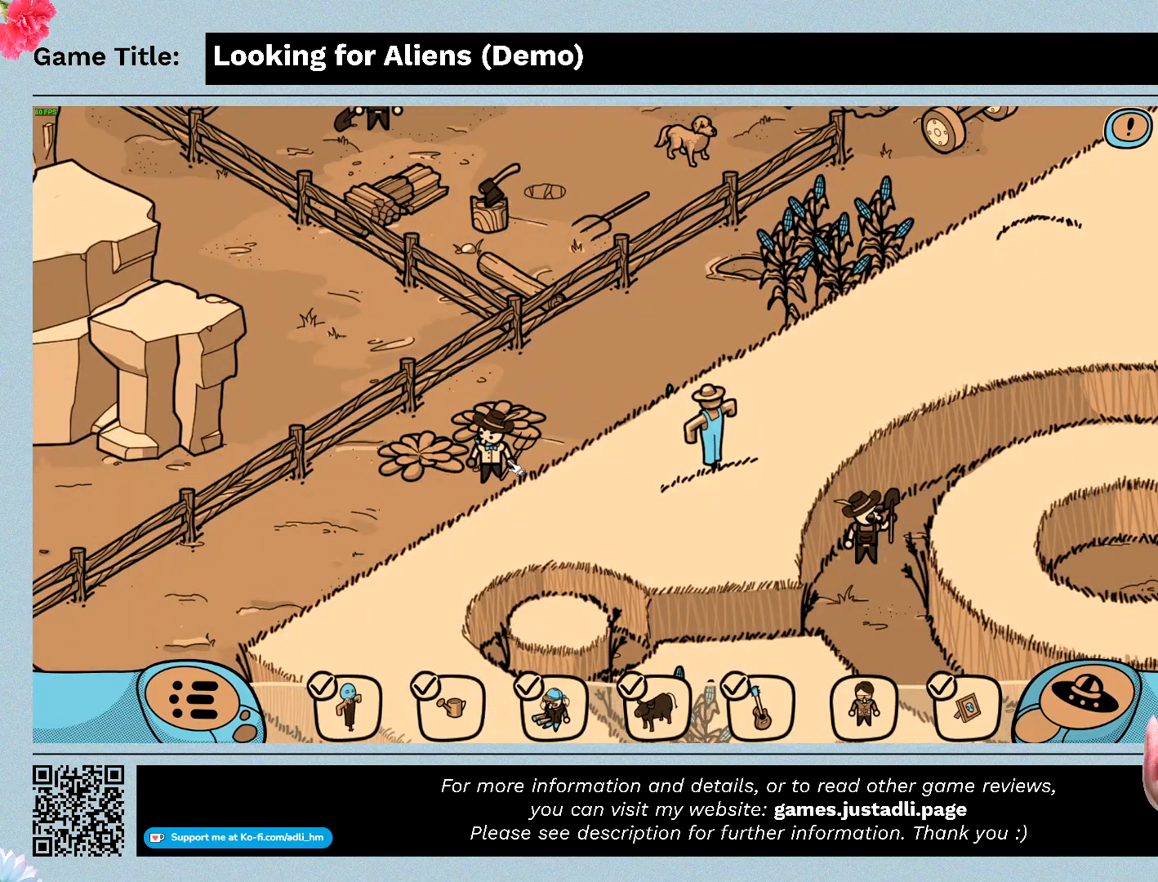
{"keys": [], "mouse": ["left"], "events": [[233, "mouse_left", "down"]]}
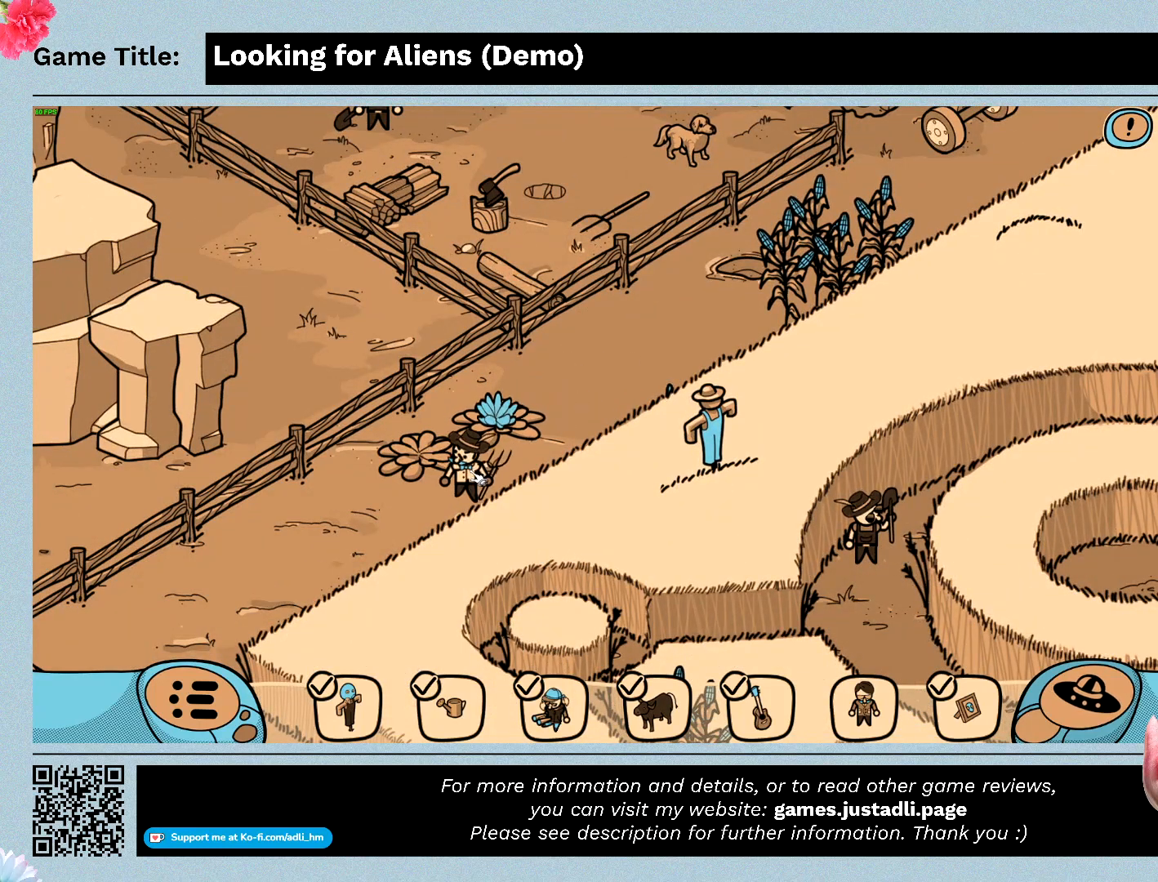
{"keys": [], "mouse": [], "events": [[67, "mouse_left", "up"]]}
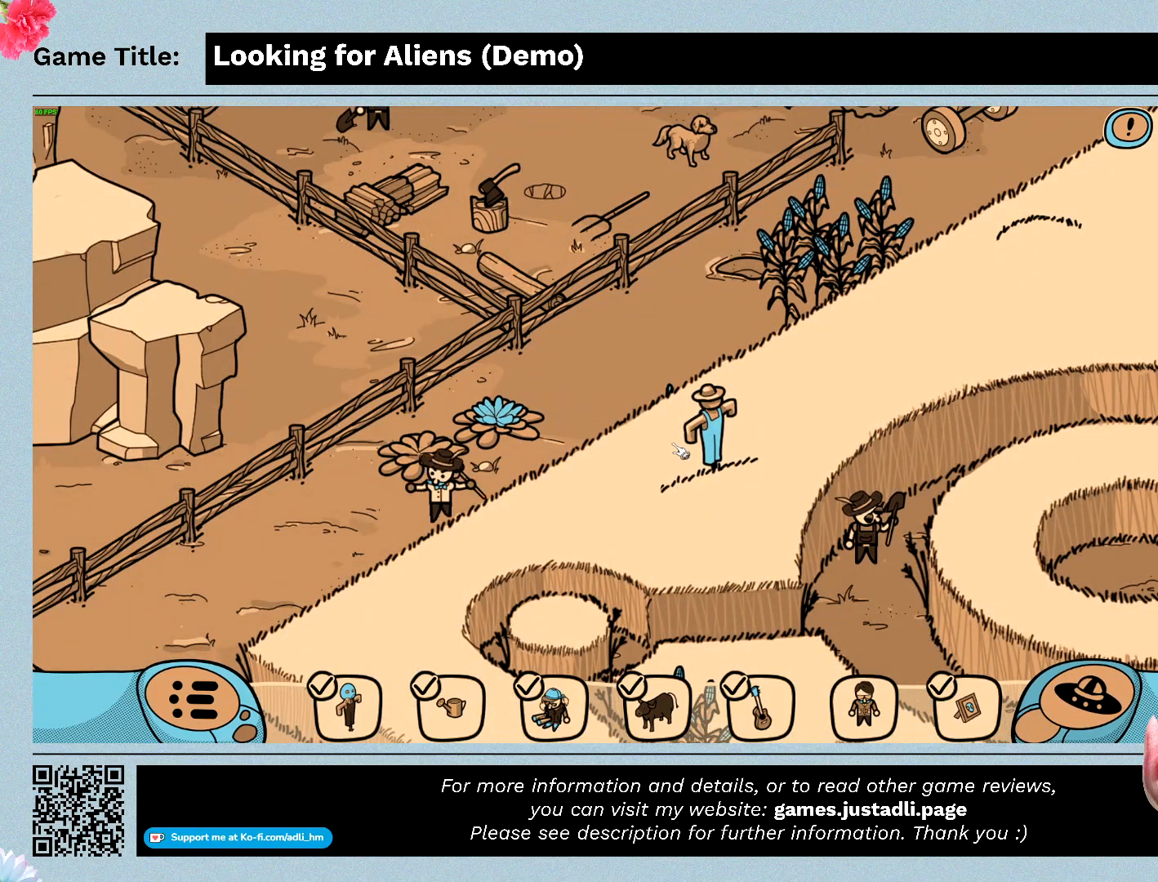
{"keys": [], "mouse": [], "events": [[33, "mouse_left", "down"], [367, "mouse_left", "up"]]}
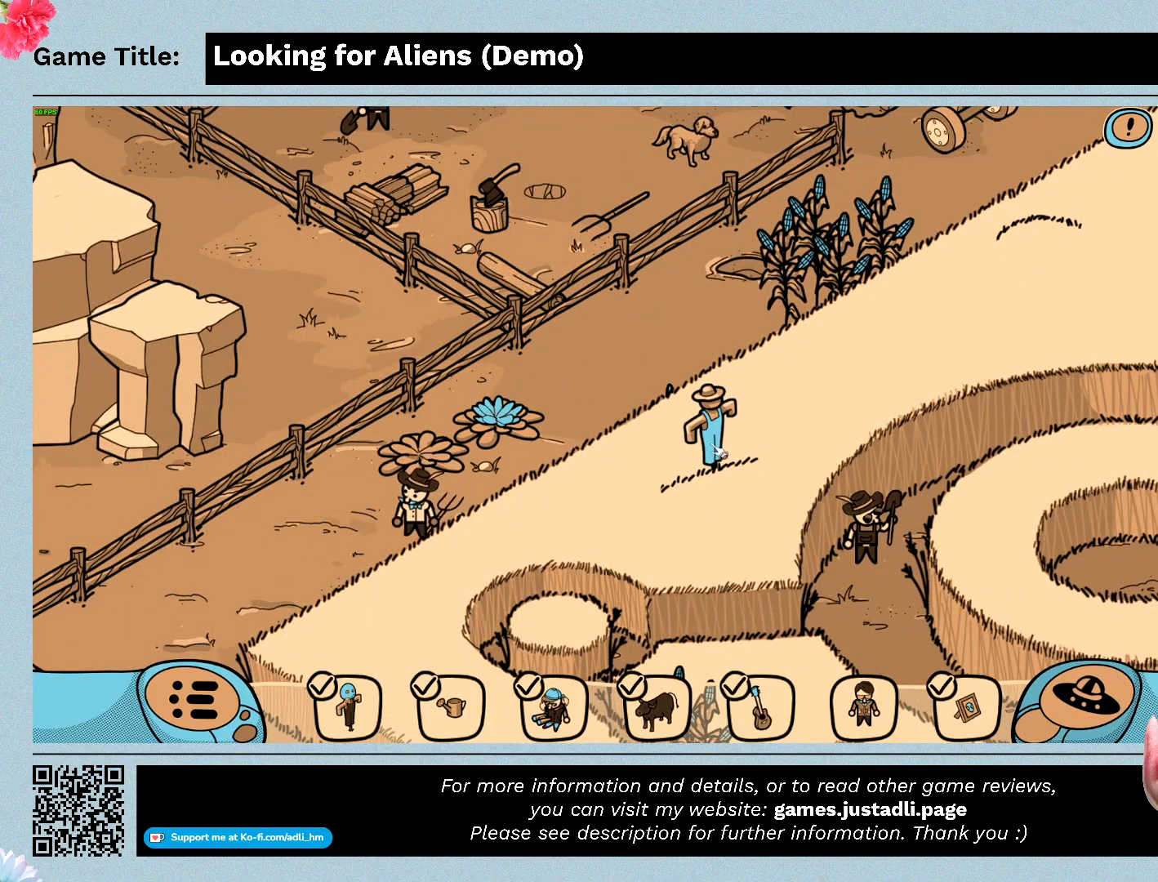
{"keys": [], "mouse": [], "events": [[67, "mouse_left", "down"], [400, "mouse_left", "up"]]}
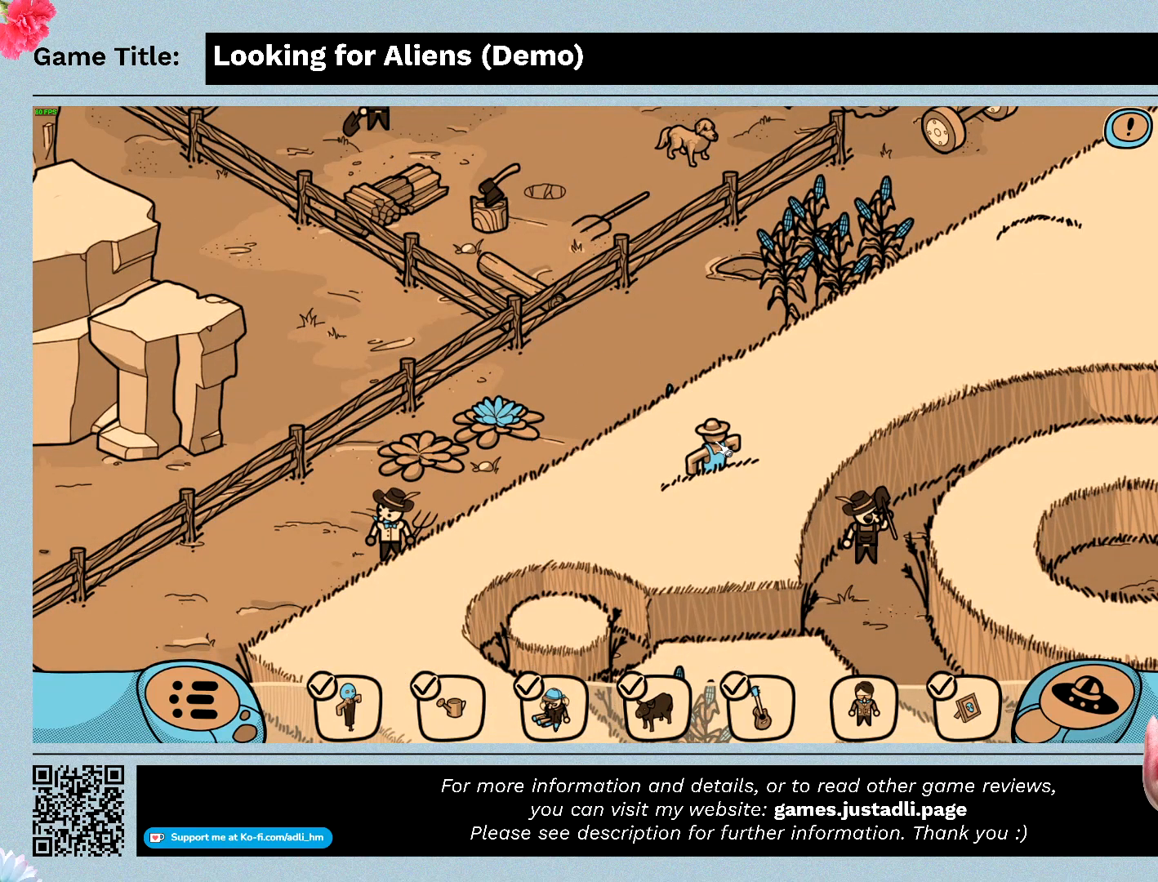
{"keys": [], "mouse": ["left"], "events": [[467, "mouse_left", "down"]]}
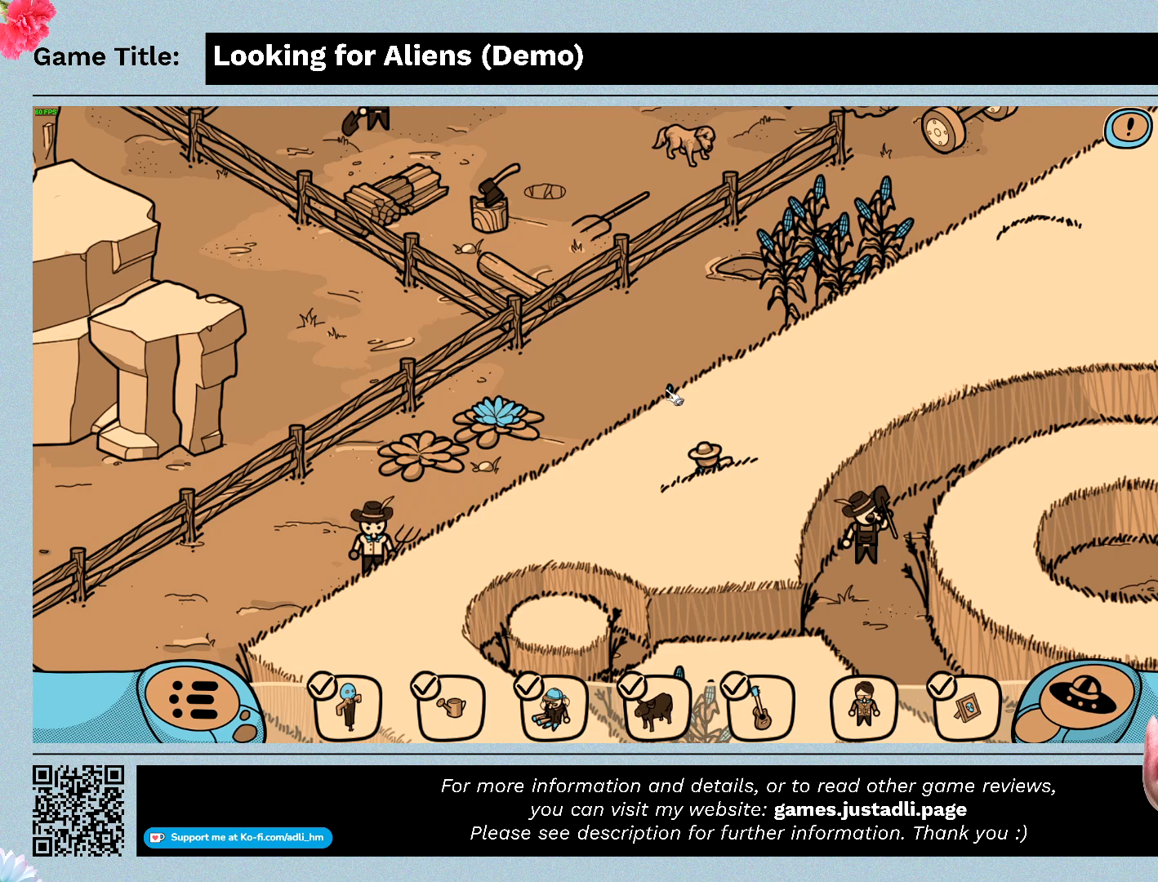
{"keys": [], "mouse": [], "events": [[267, "mouse_left", "up"]]}
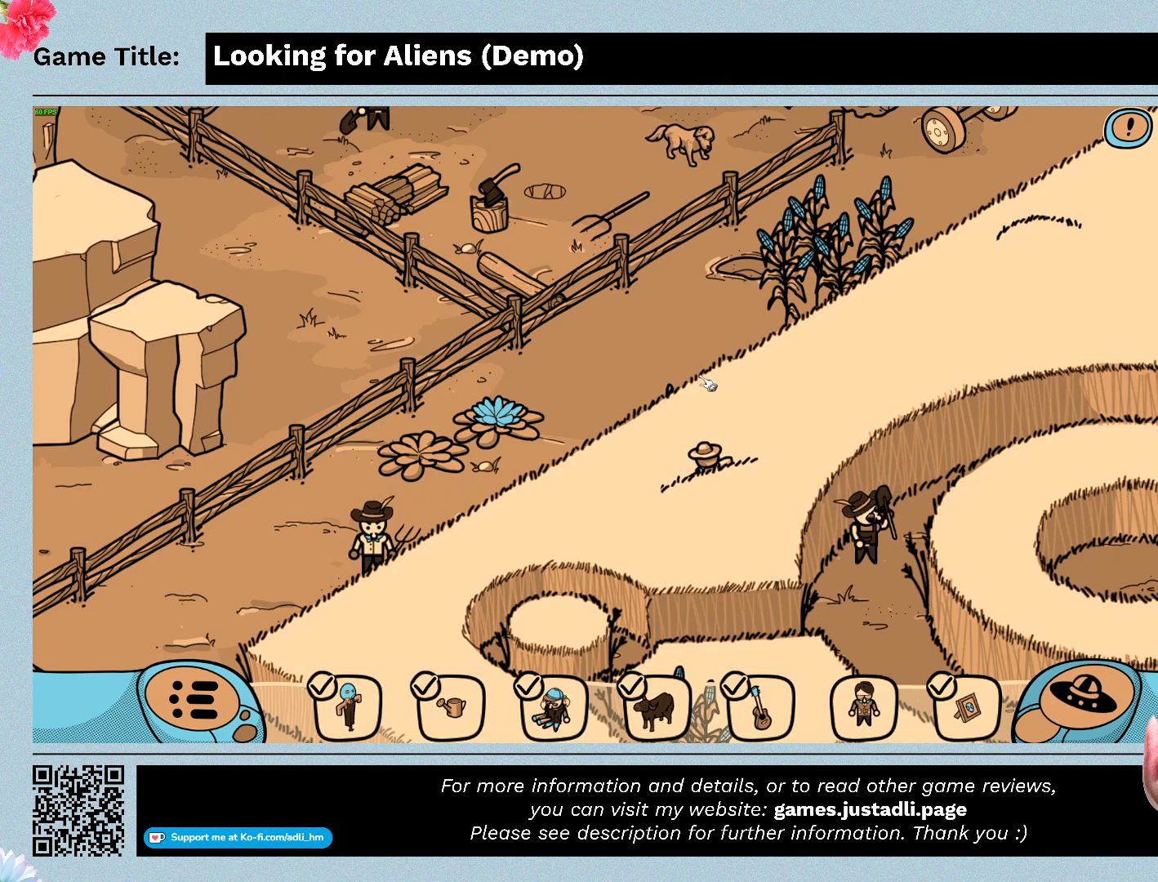
{"keys": [], "mouse": ["left"], "events": [[200, "mouse_left", "down"]]}
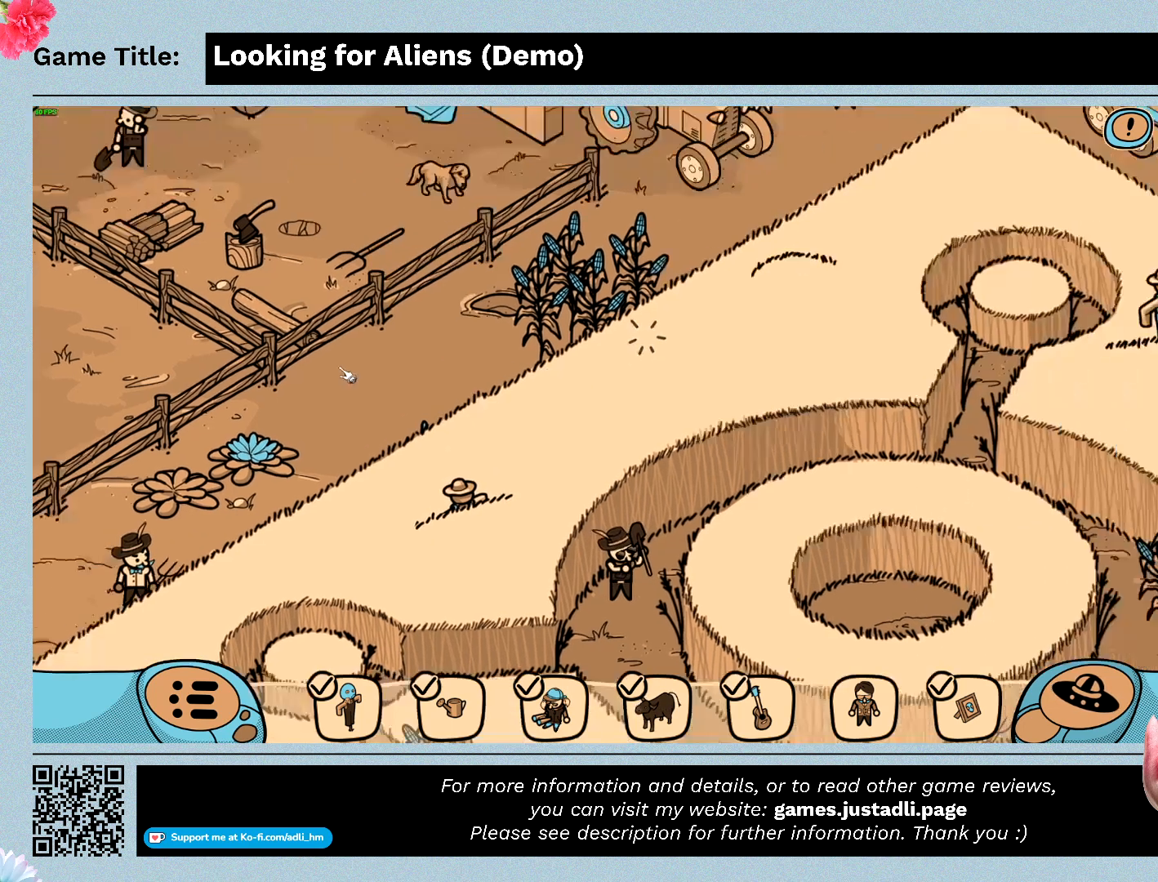
{"keys": [], "mouse": [], "events": [[300, "mouse_left", "up"]]}
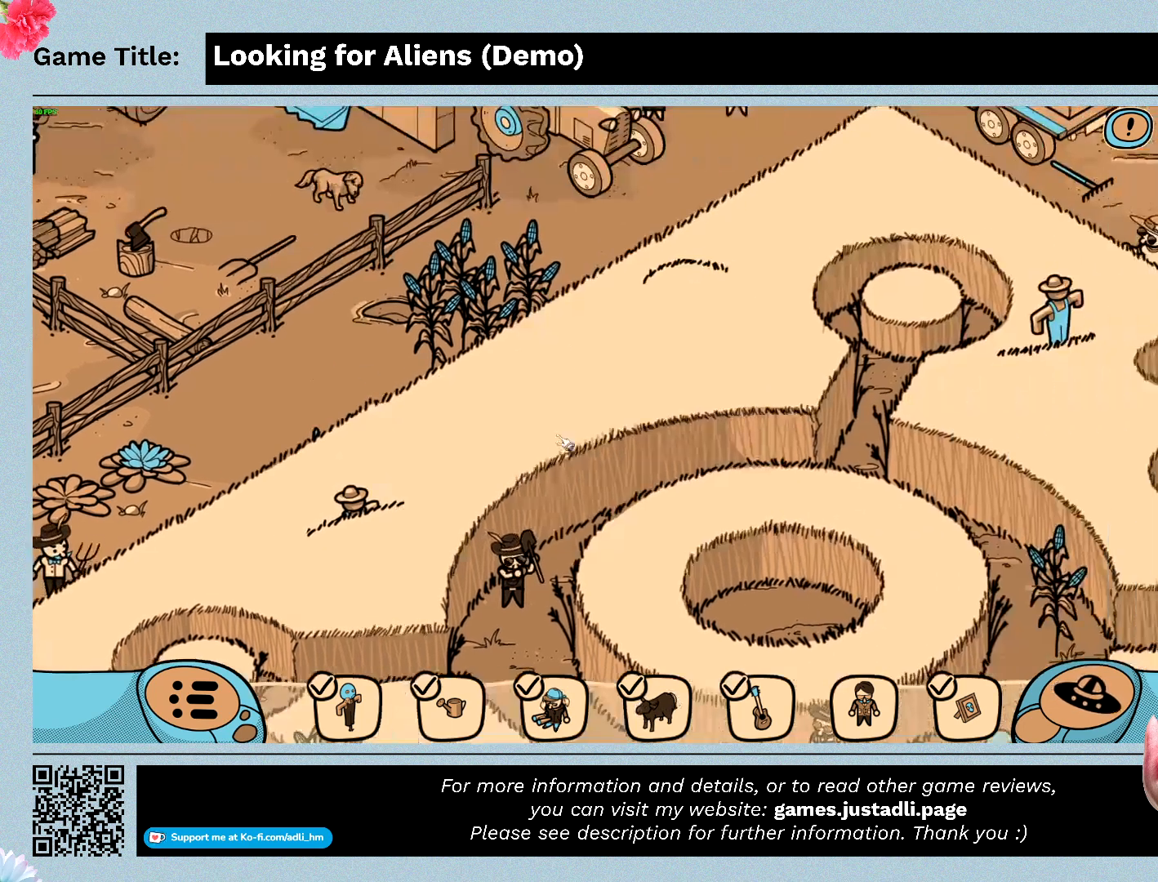
{"keys": [], "mouse": ["left"], "events": [[267, "mouse_left", "down"]]}
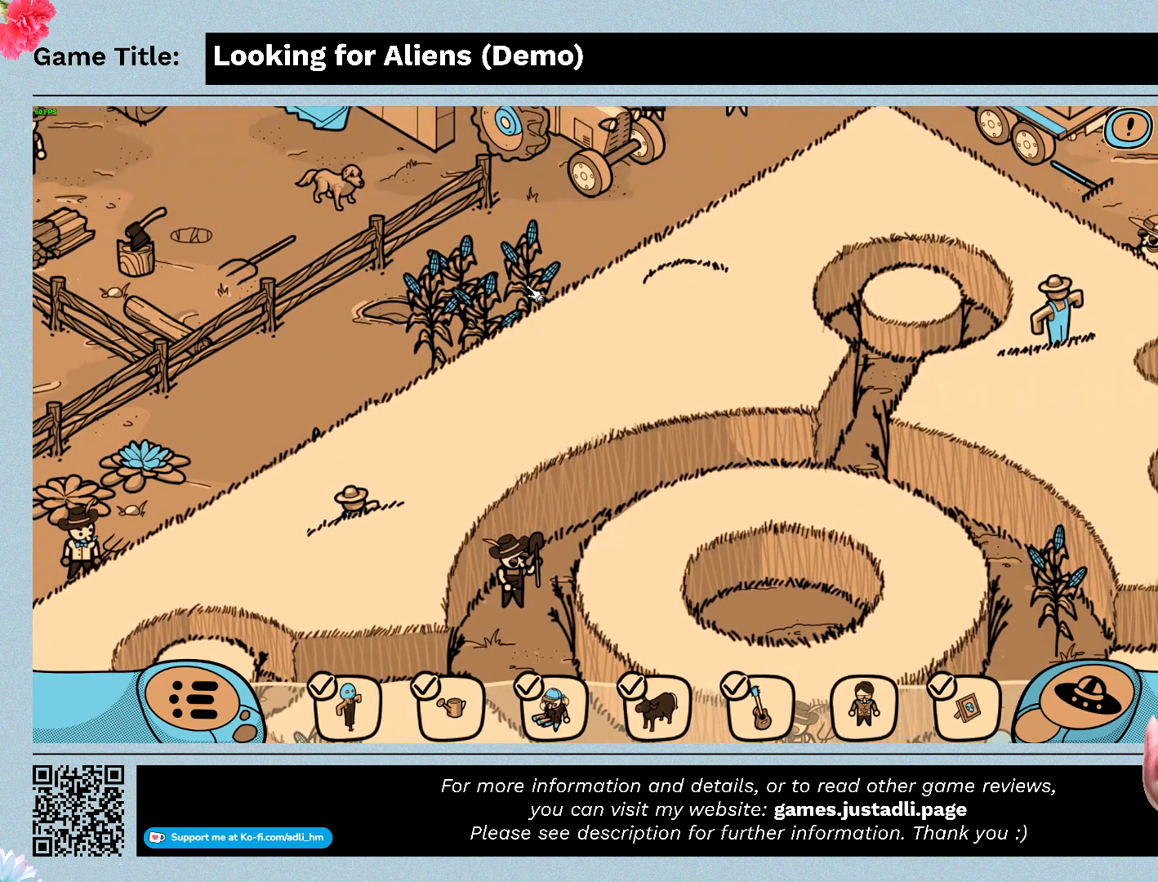
{"keys": [], "mouse": ["left"], "events": []}
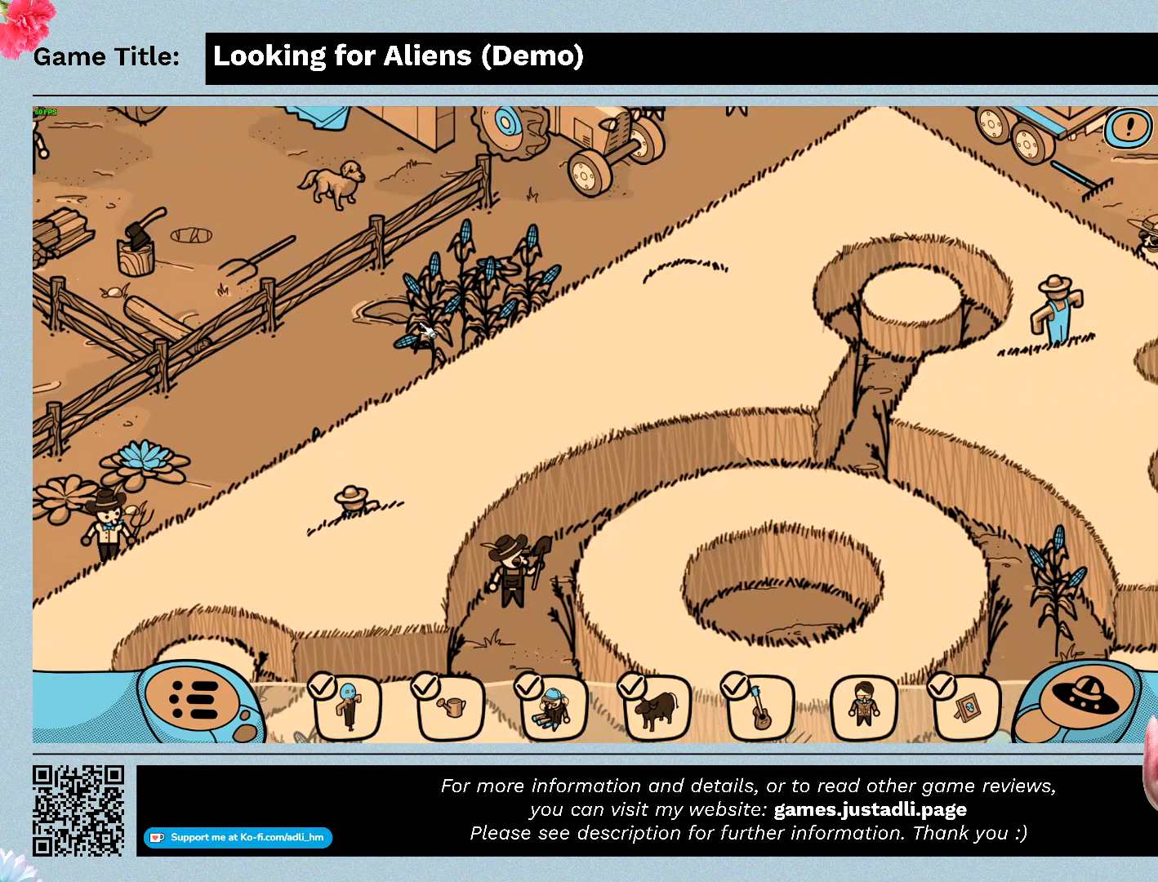
{"keys": [], "mouse": ["left"], "events": []}
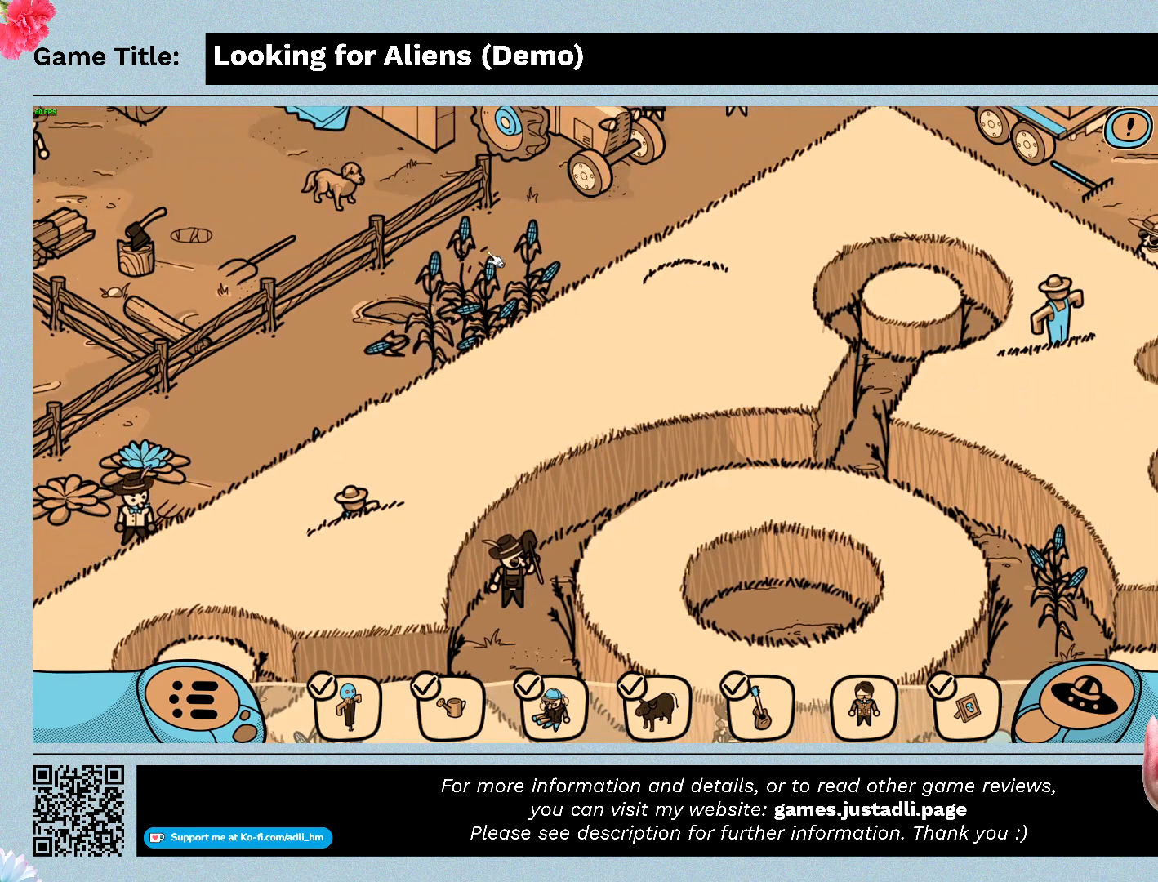
{"keys": [], "mouse": ["left"], "events": []}
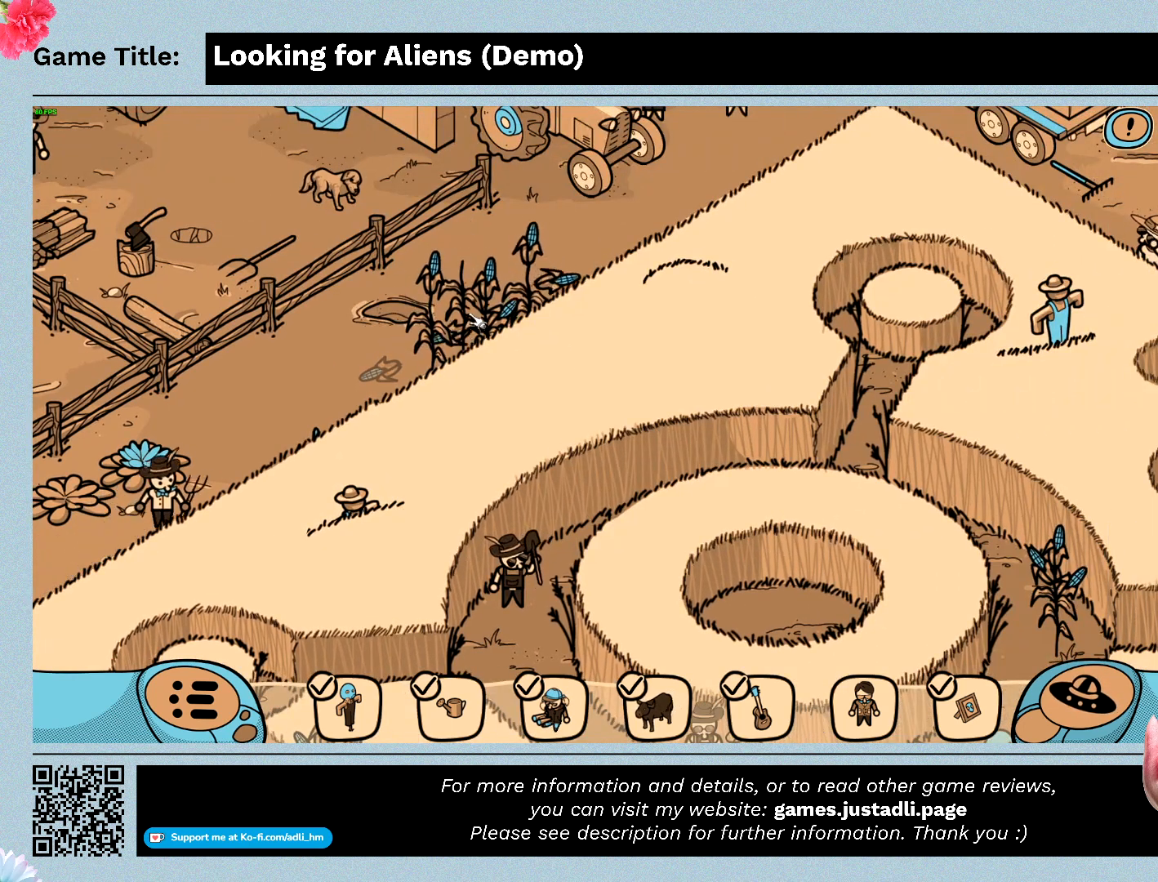
{"keys": [], "mouse": ["left"], "events": []}
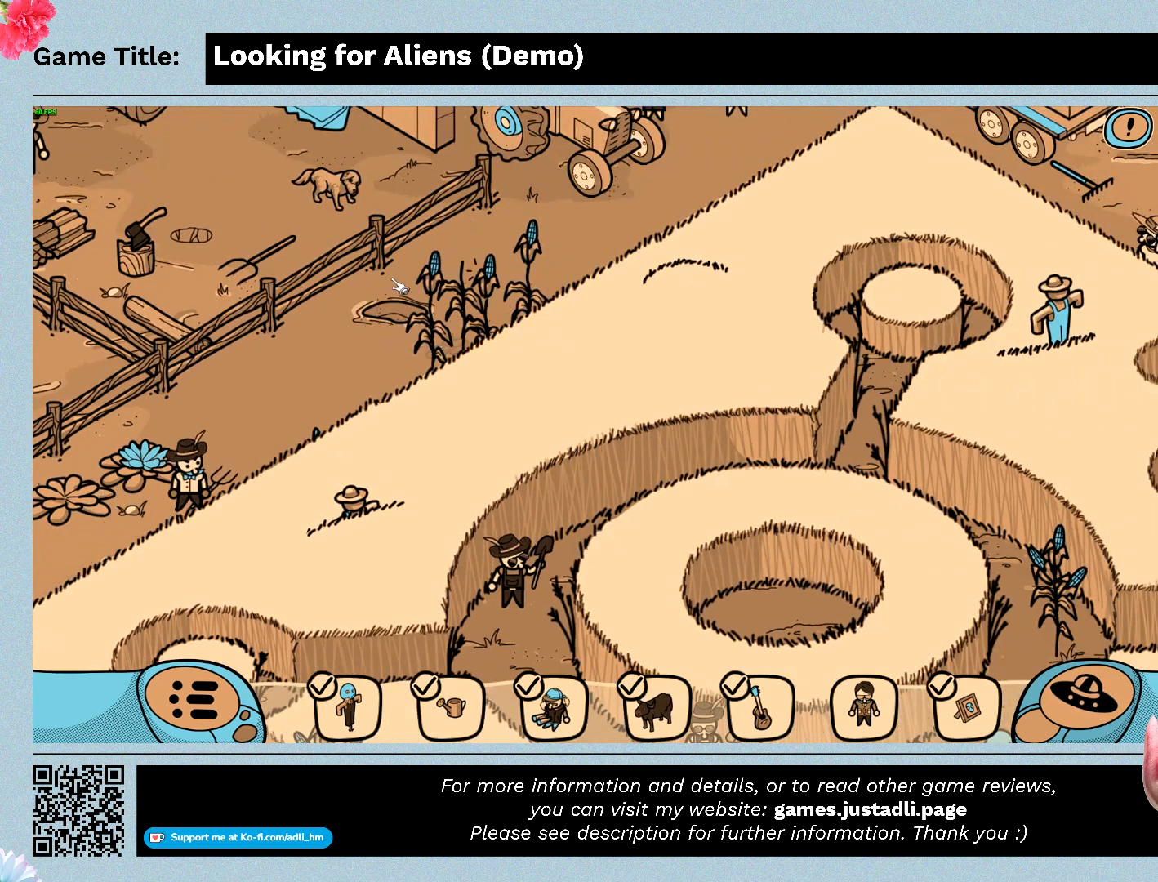
{"keys": [], "mouse": ["left"], "events": [[300, "mouse_left", "up"], [433, "mouse_left", "down"]]}
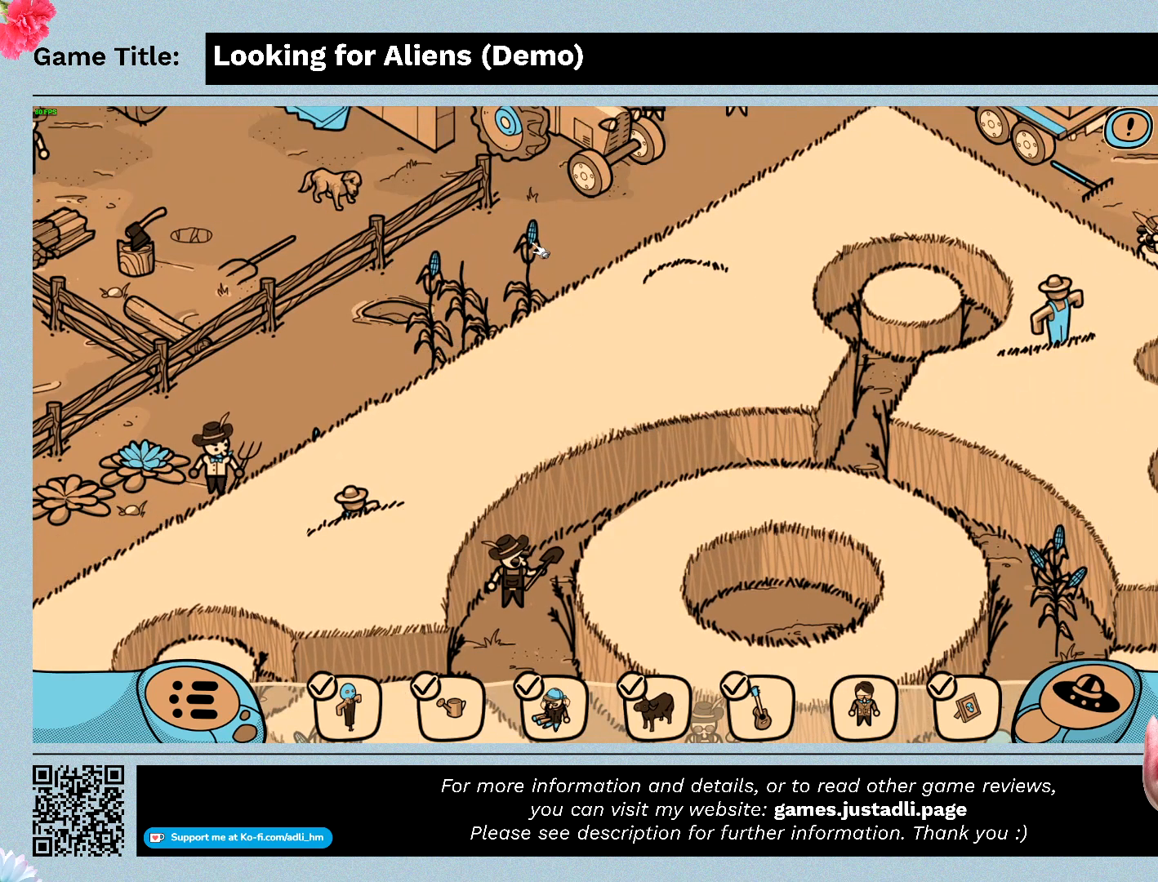
{"keys": [], "mouse": ["left"], "events": [[233, "mouse_left", "up"], [333, "mouse_left", "down"]]}
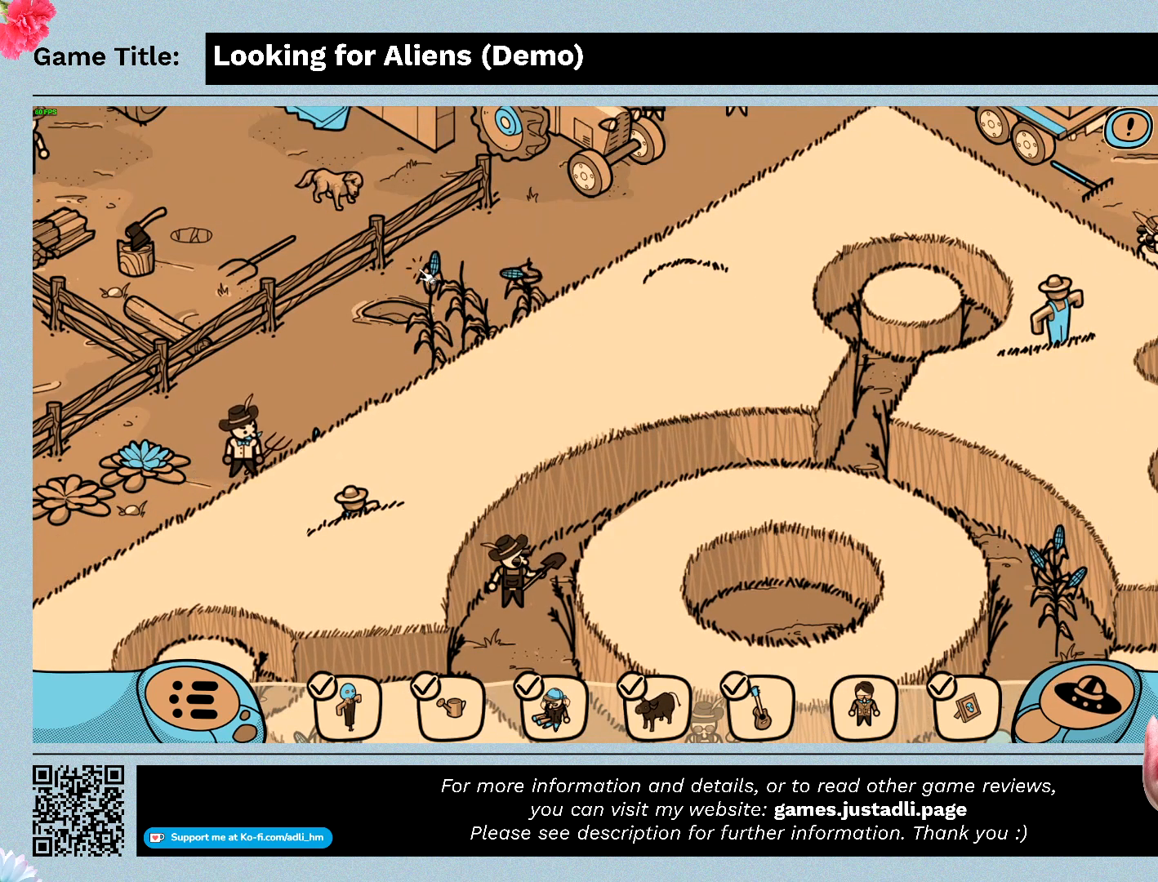
{"keys": [], "mouse": [], "events": [[133, "mouse_left", "up"]]}
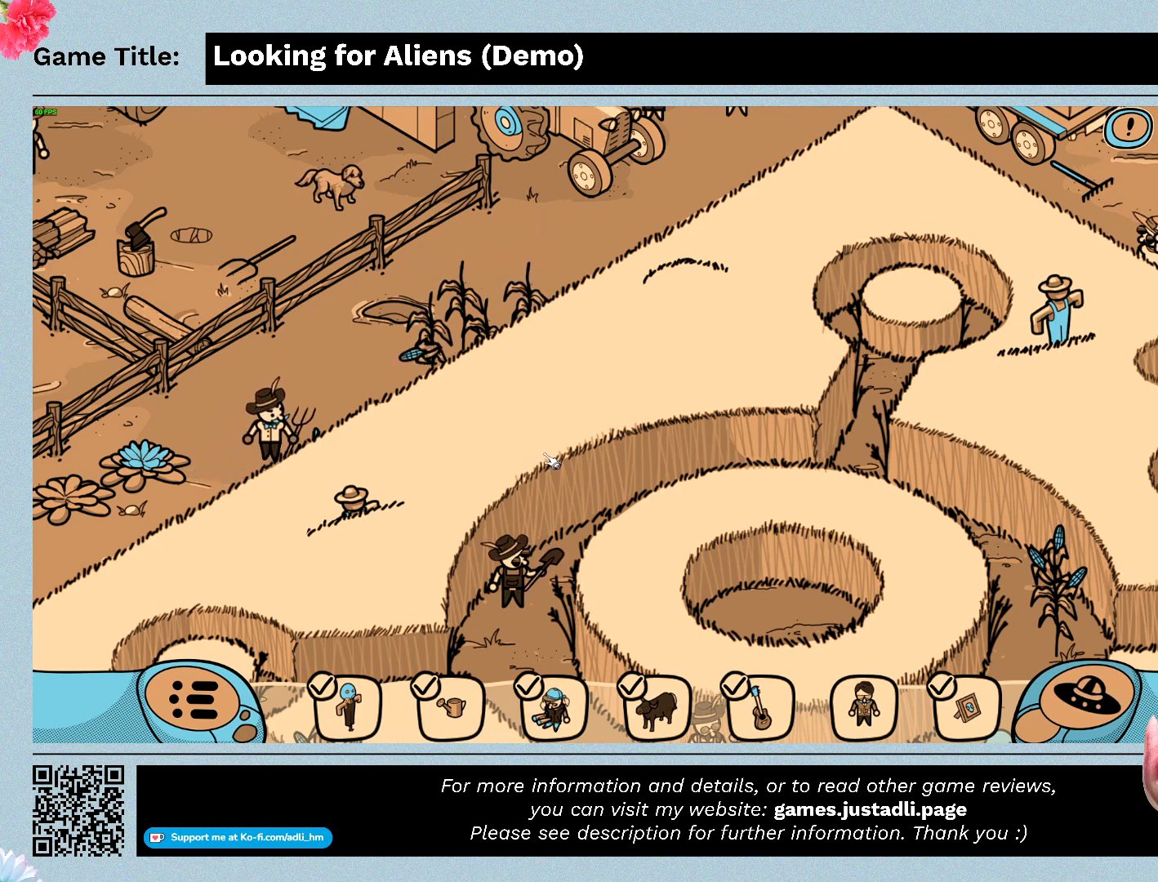
{"keys": [], "mouse": ["left"], "events": [[33, "mouse_left", "down"]]}
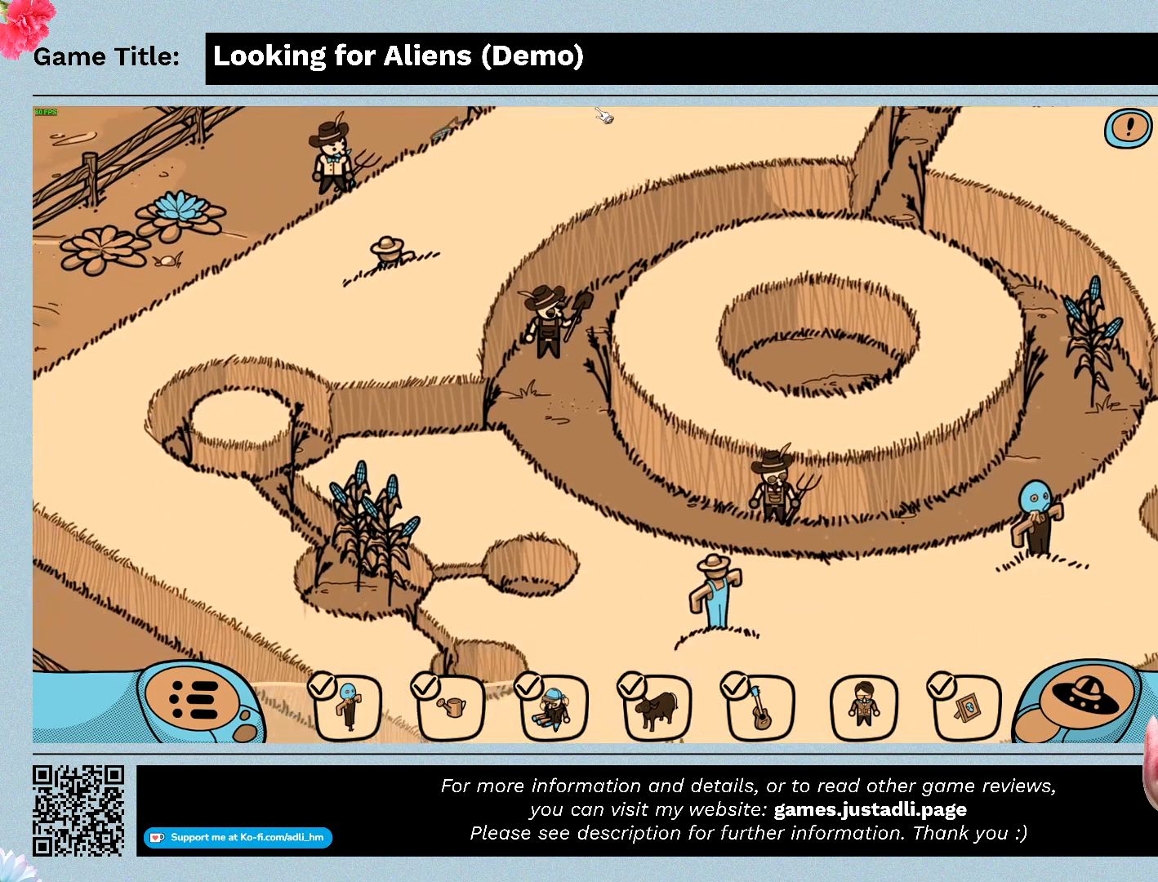
{"keys": [], "mouse": [], "events": [[133, "mouse_left", "up"]]}
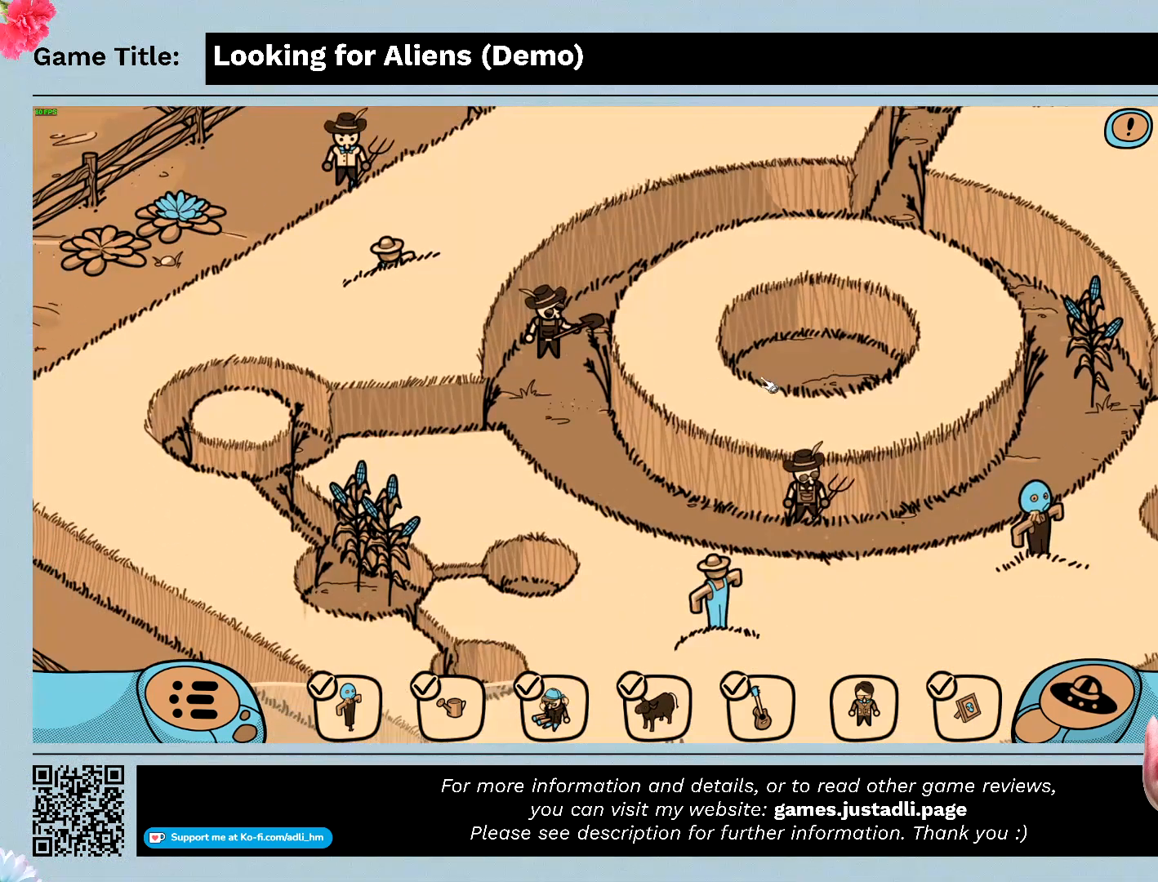
{"keys": [], "mouse": [], "events": [[133, "mouse_left", "down"], [467, "mouse_left", "up"]]}
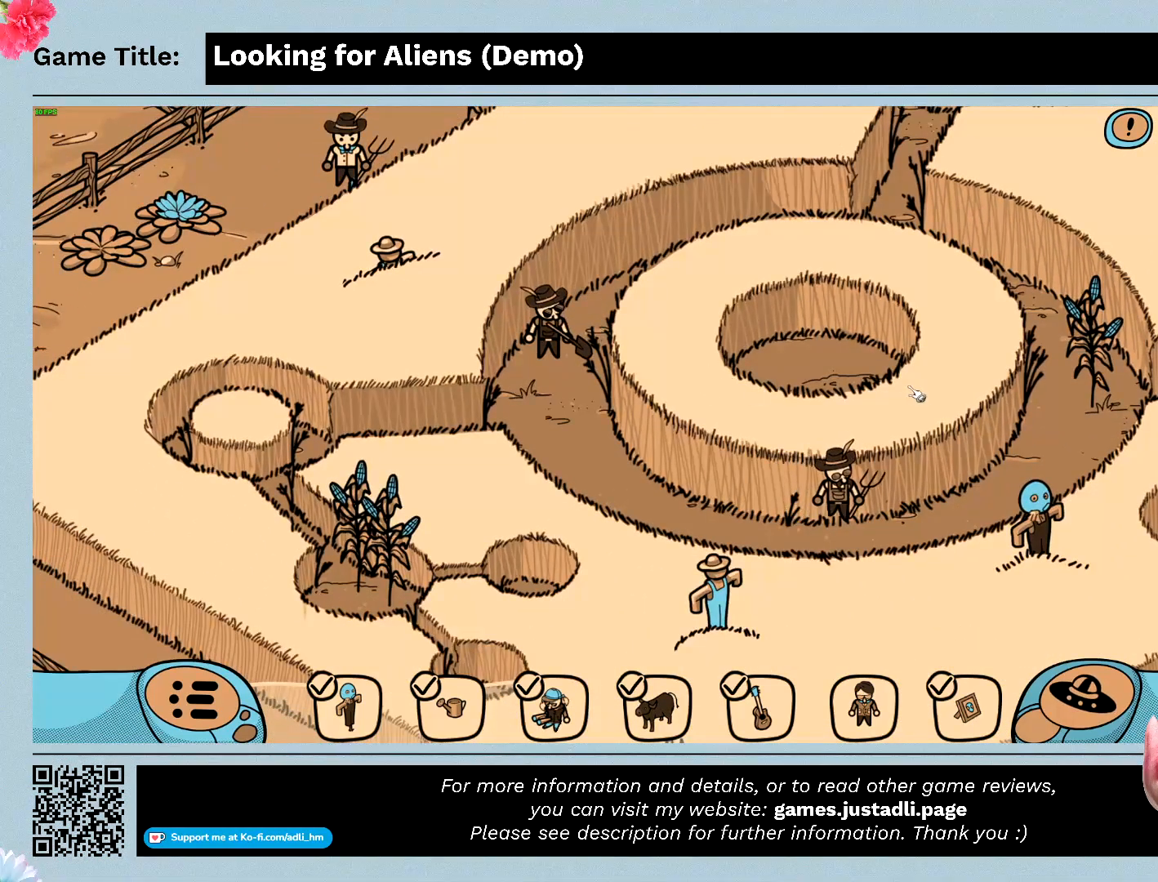
{"keys": [], "mouse": [], "events": [[133, "mouse_left", "down"], [467, "mouse_left", "up"]]}
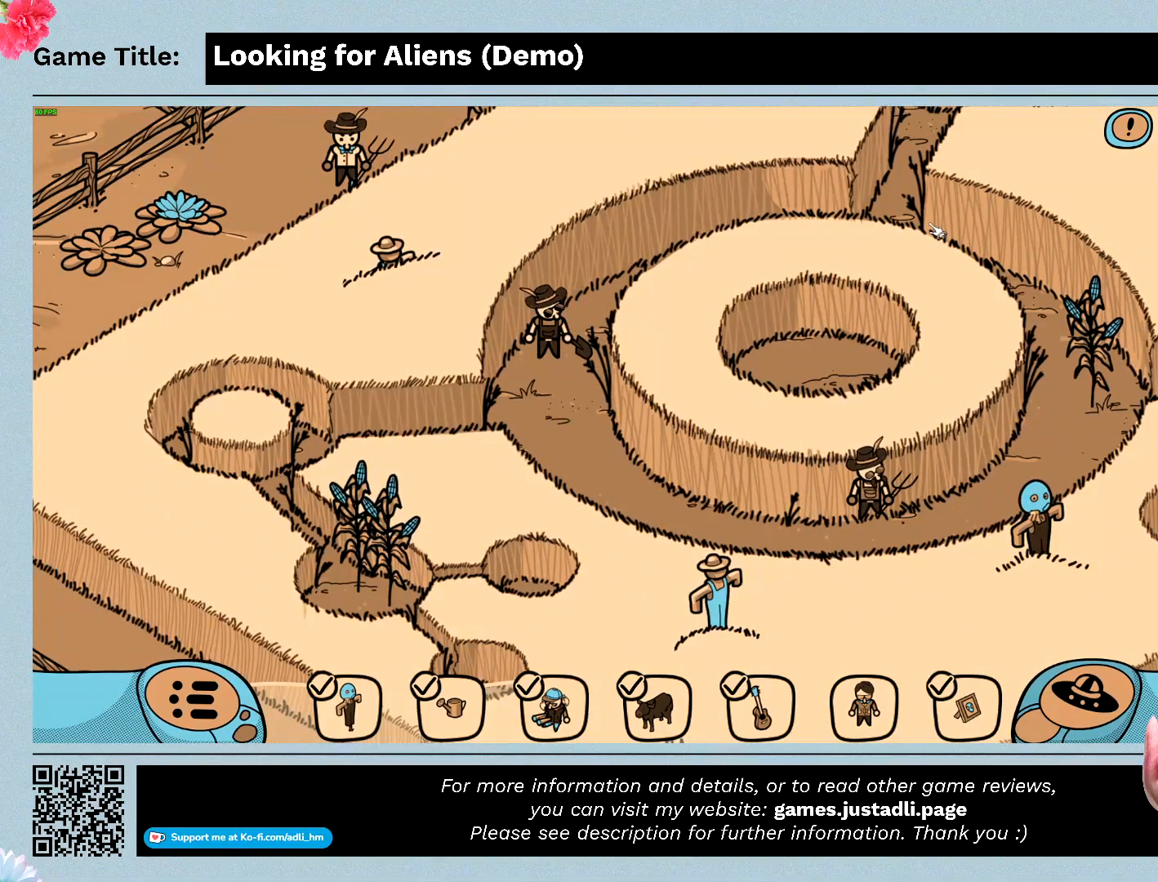
{"keys": [], "mouse": ["left"], "events": [[233, "mouse_left", "down"]]}
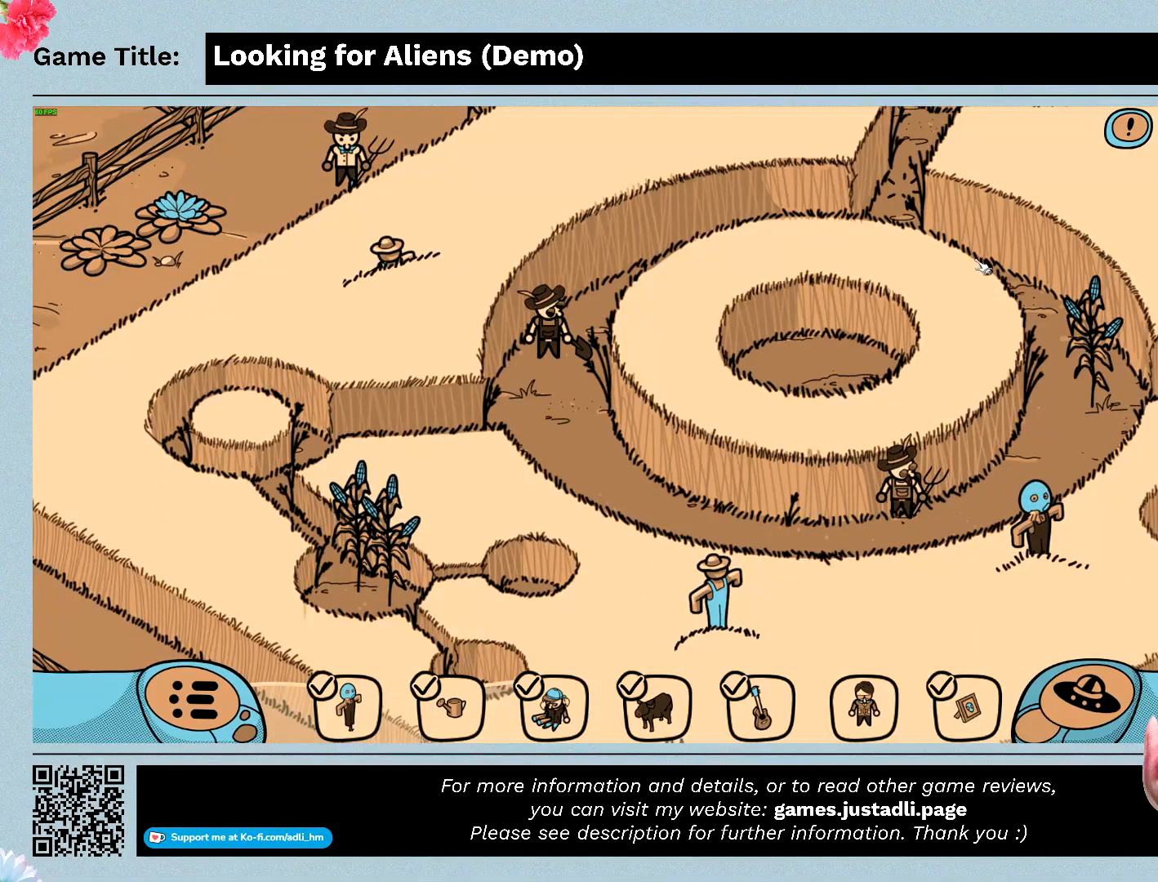
{"keys": [], "mouse": ["left"], "events": [[67, "mouse_left", "up"], [133, "mouse_left", "down"]]}
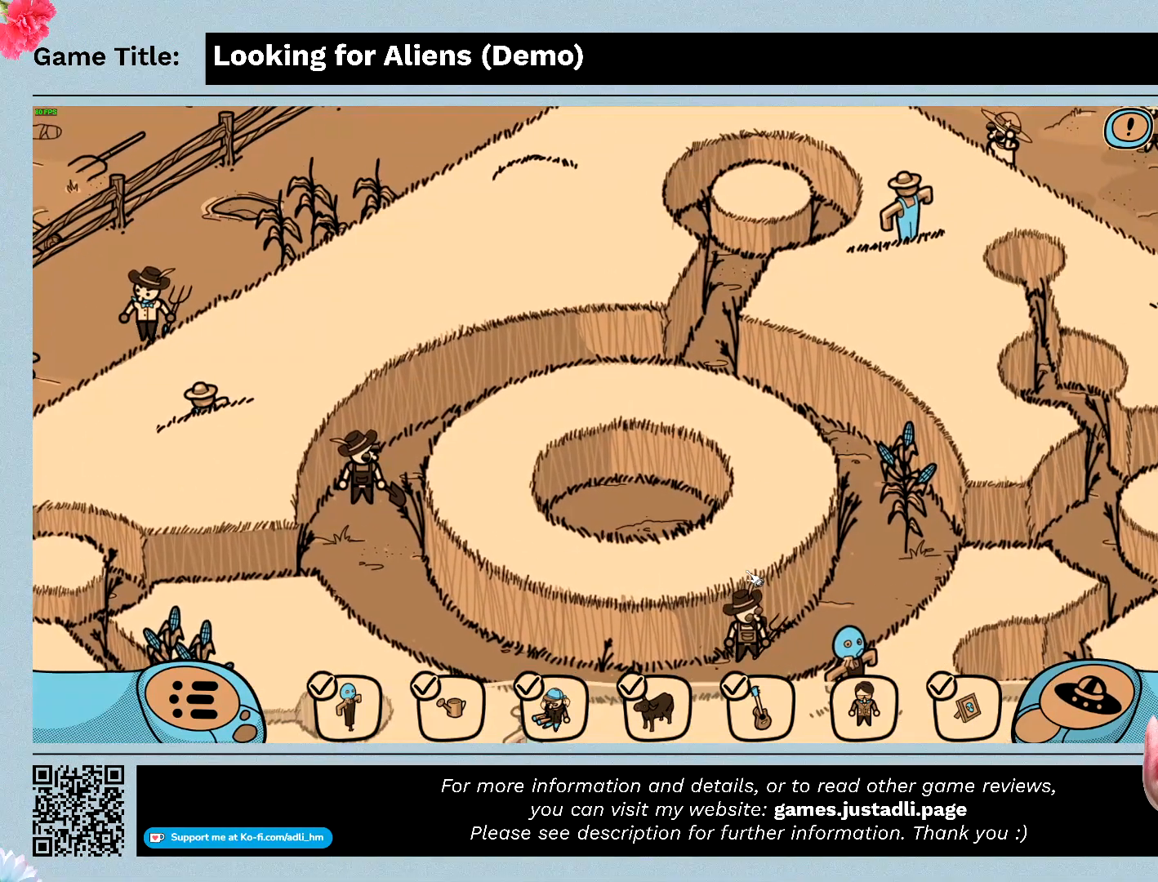
{"keys": [], "mouse": ["left"], "events": []}
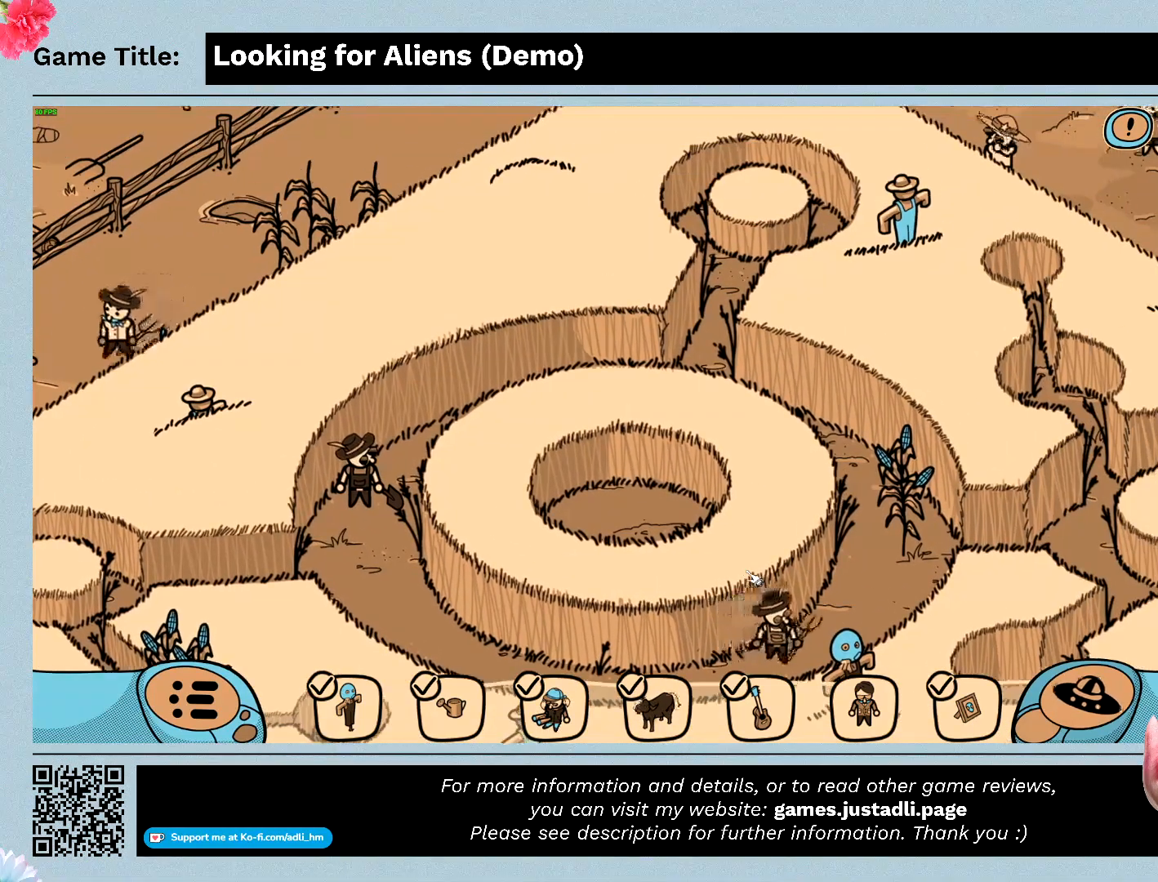
{"keys": [], "mouse": ["left"], "events": []}
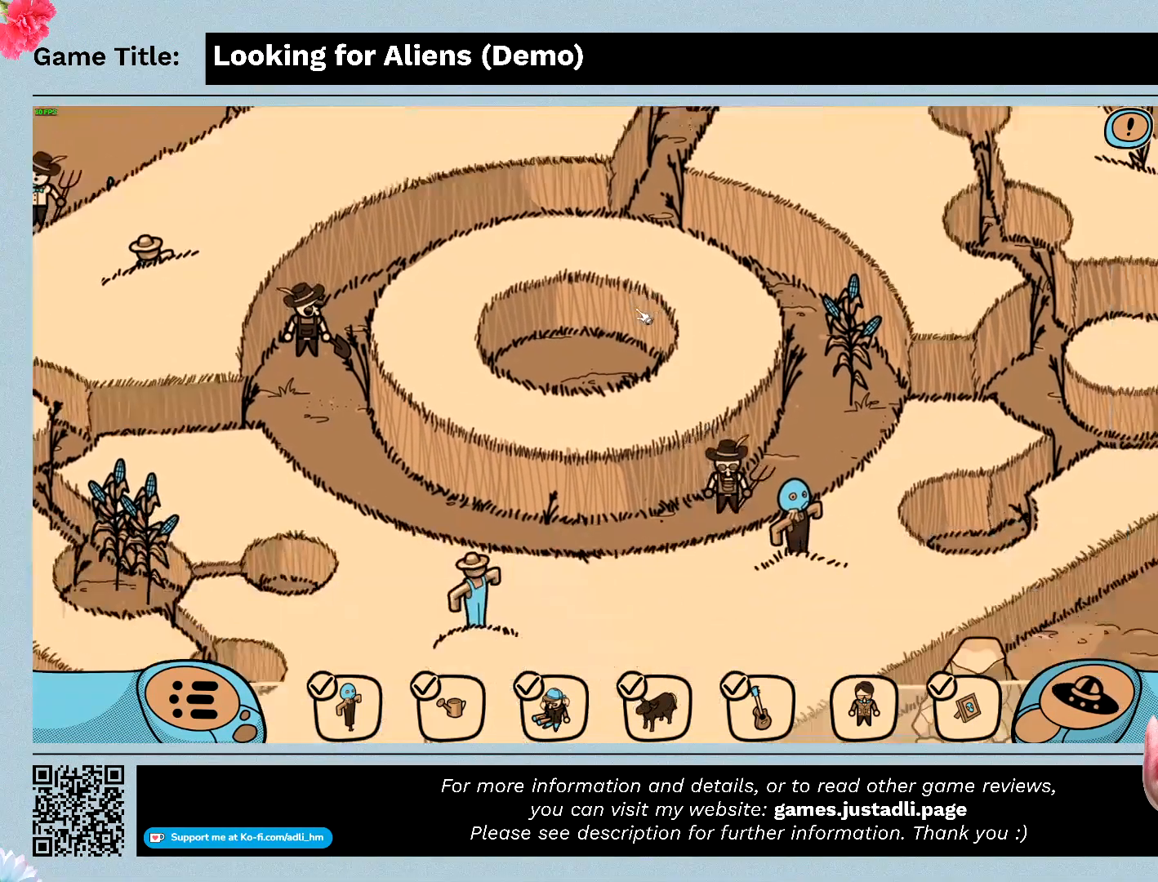
{"keys": [], "mouse": [], "events": [[400, "mouse_left", "up"]]}